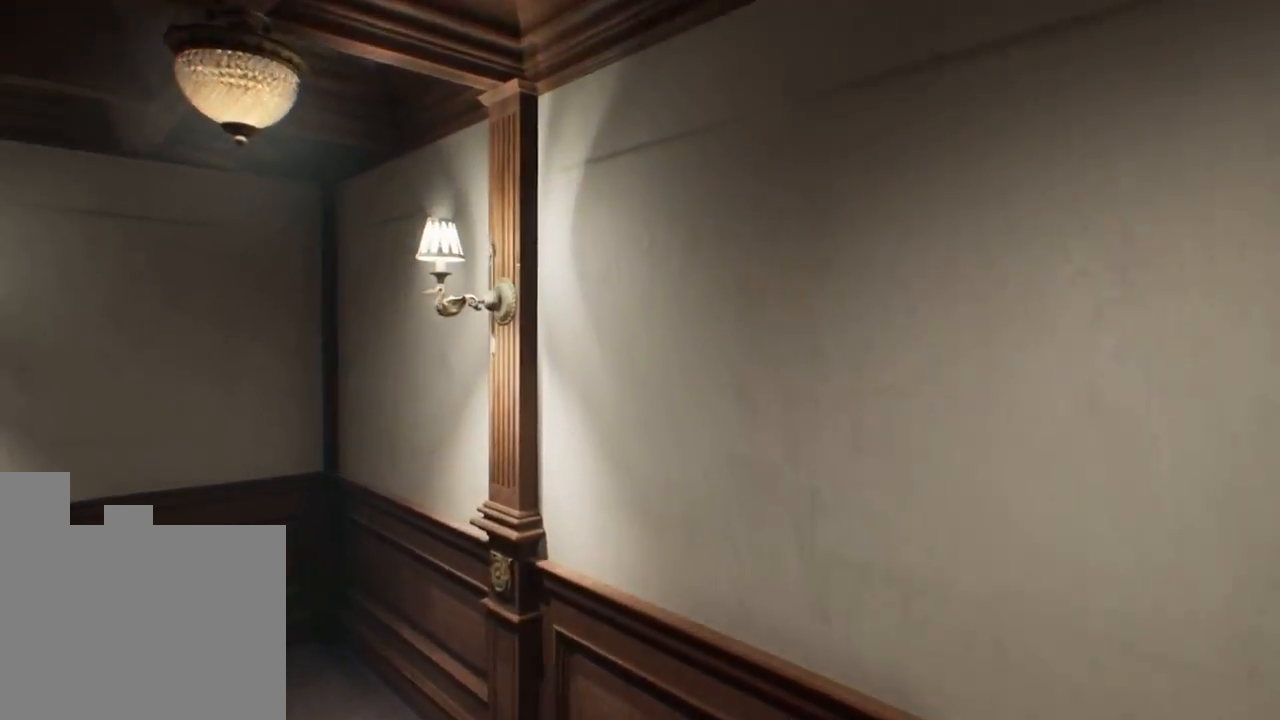
Gameplay with keyboard and mouse; each line is a JSON object with the keys held at the frame after it. "events" lists presses ("down") and releases ("up") of "1", "2", "a", "d", "e", "q", "r", "s", "space" and "w" between this image and that frame as [ms after this image, input, new state], when the widget could be followed in between. No other keys are recorded. Mouse buttons are not recorded. Not read: mouse_move.
{"keys": [], "events": [[316, "a", "up"], [416, "w", "up"]]}
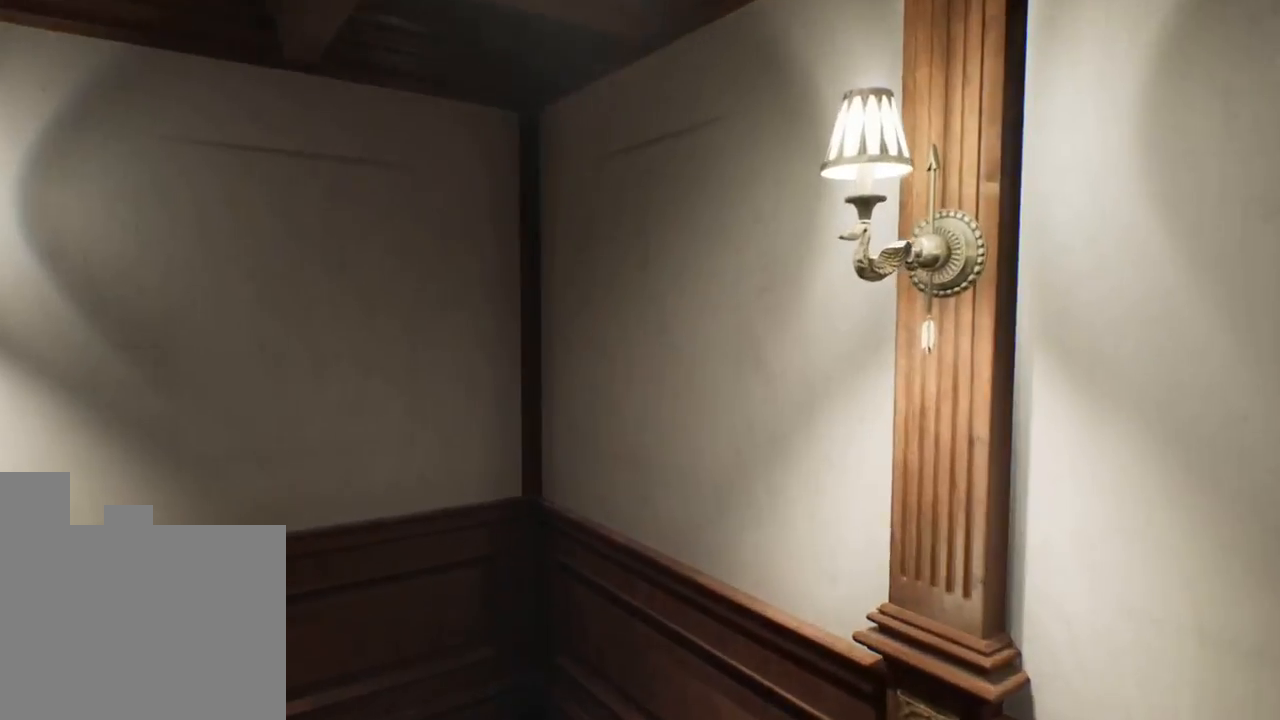
{"keys": [], "events": []}
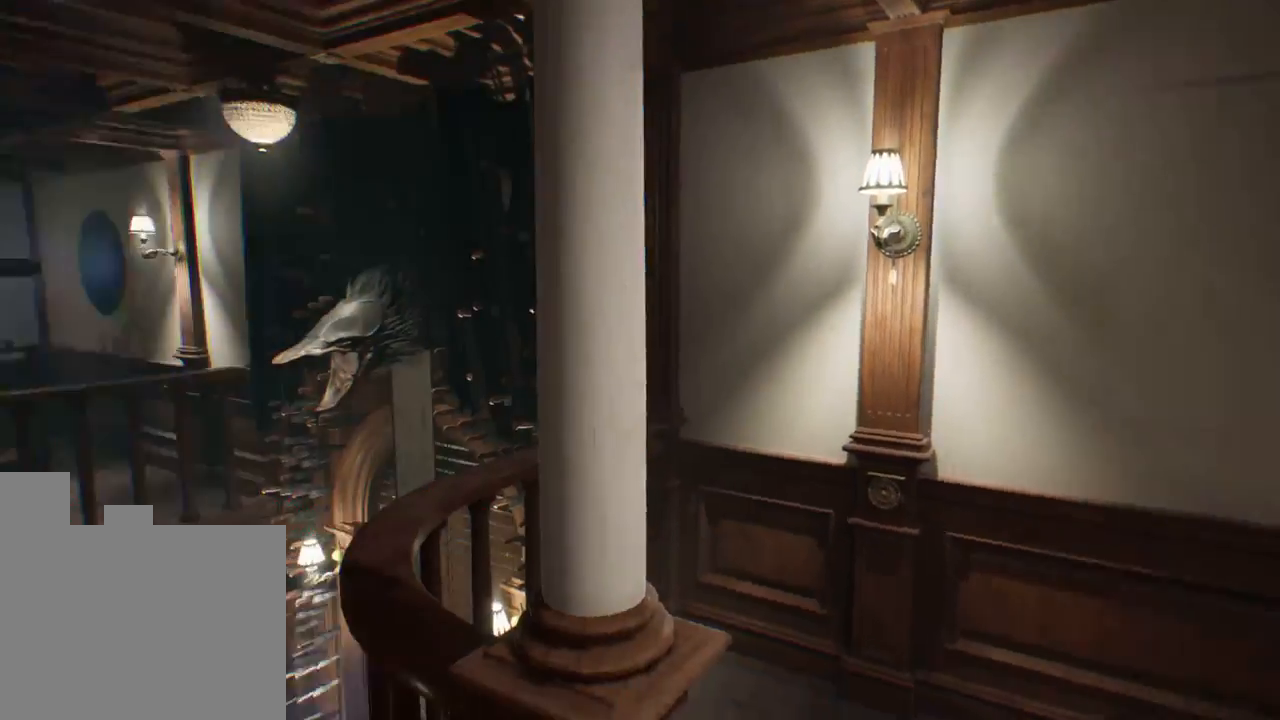
{"keys": [], "events": []}
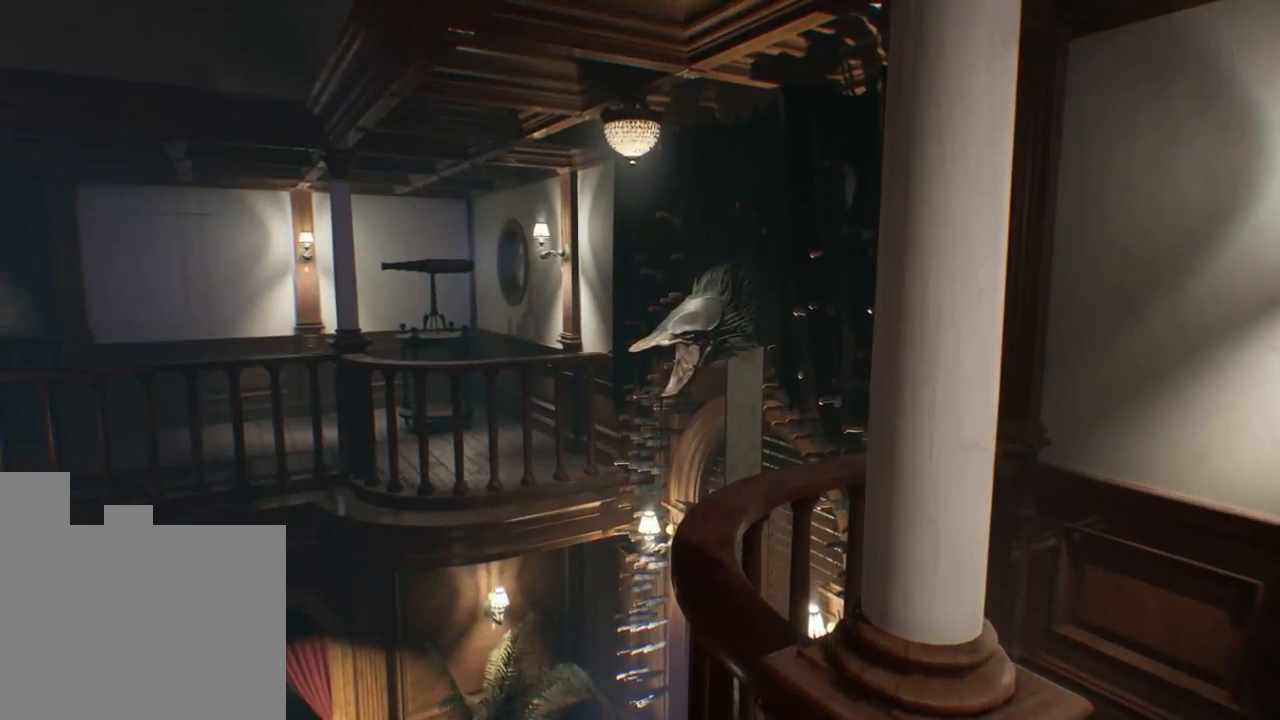
{"keys": ["d"], "events": [[266, "d", "down"]]}
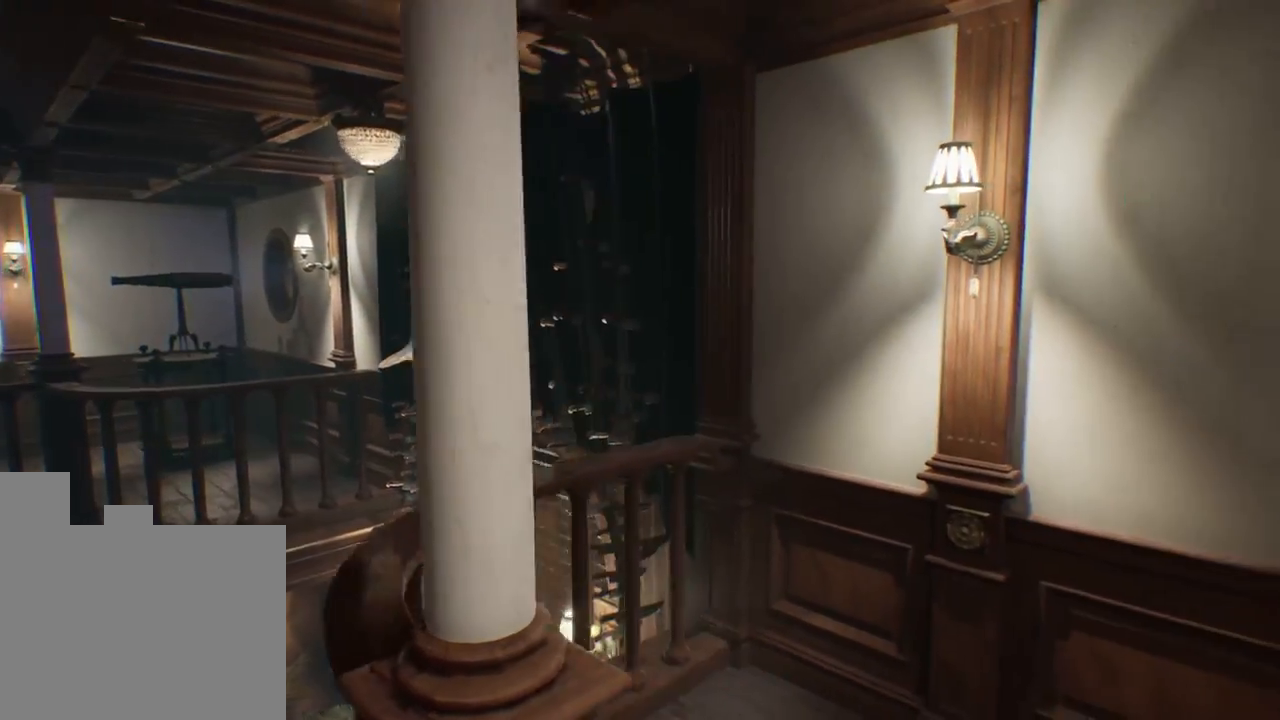
{"keys": ["a", "w"], "events": [[83, "d", "up"], [350, "w", "down"], [416, "a", "down"]]}
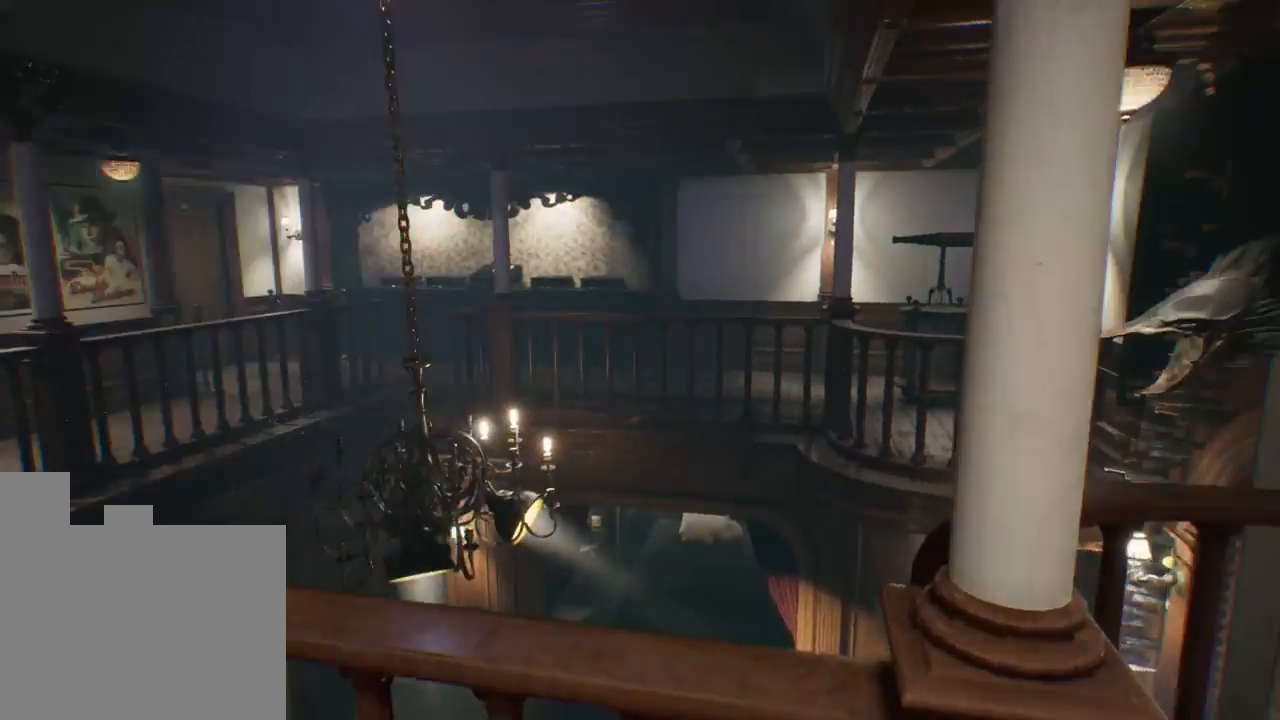
{"keys": ["w"], "events": [[100, "a", "up"]]}
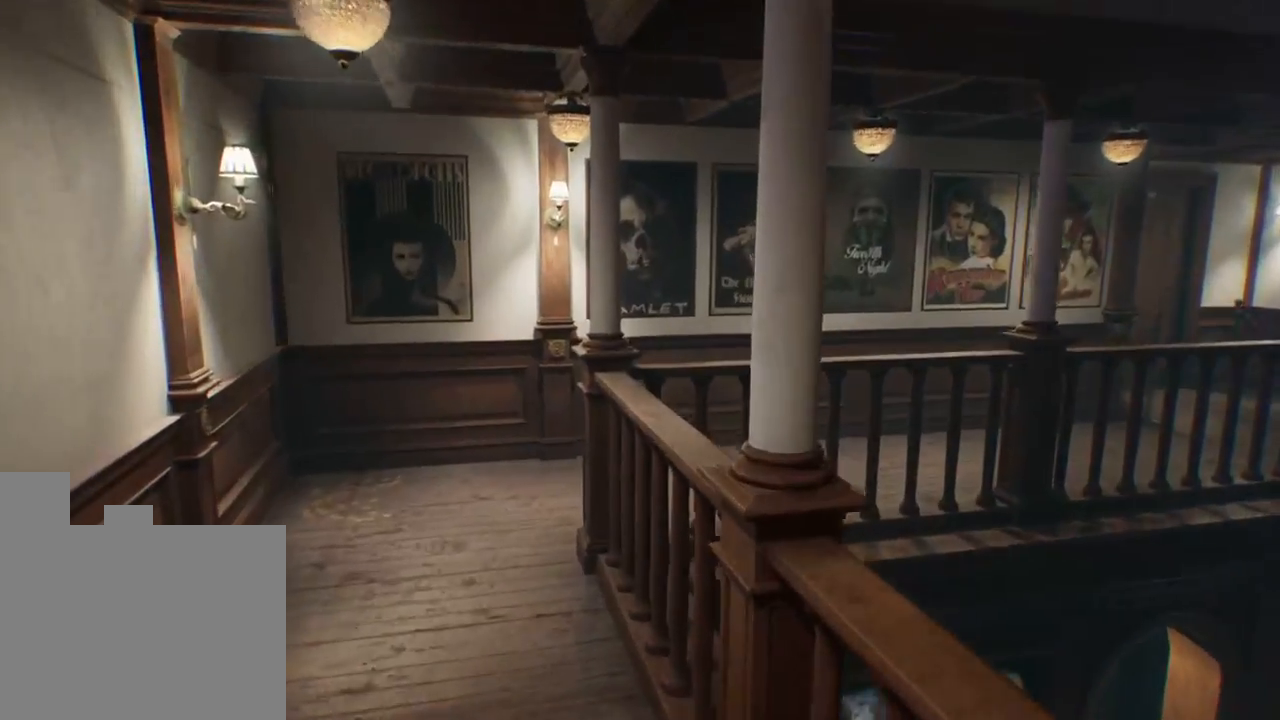
{"keys": ["w"], "events": [[116, "a", "down"], [400, "a", "up"]]}
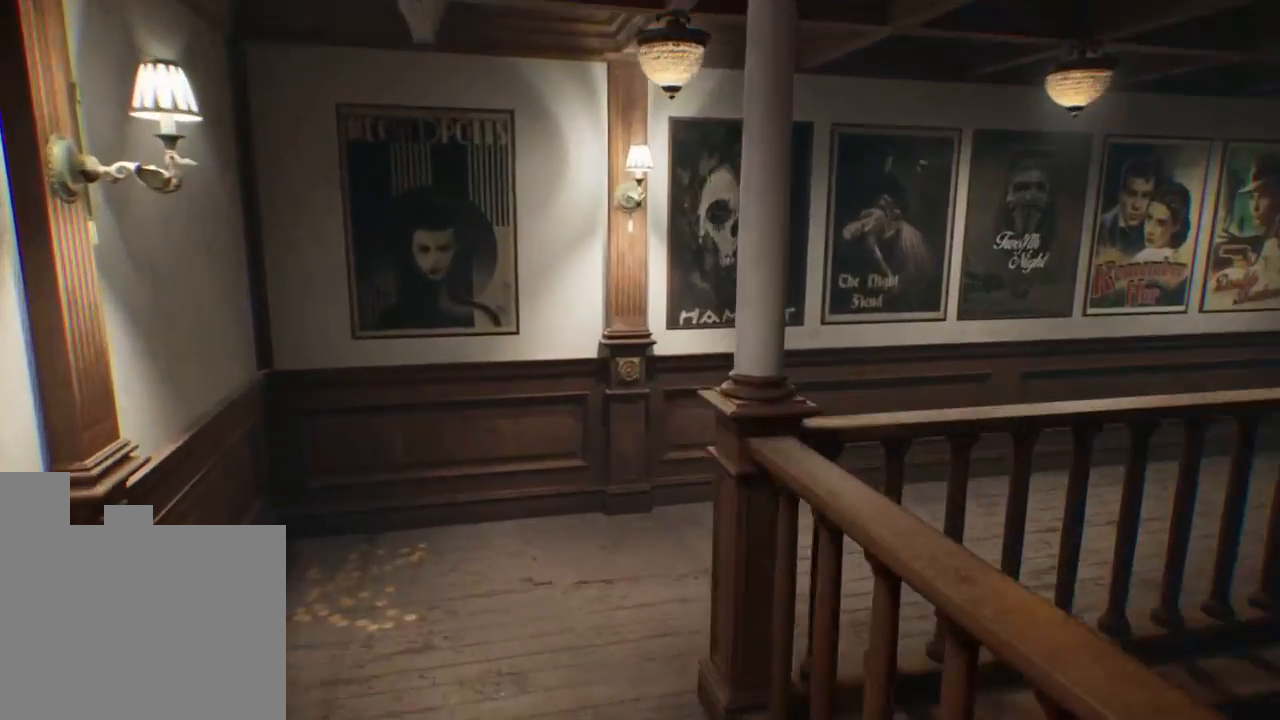
{"keys": ["w"], "events": []}
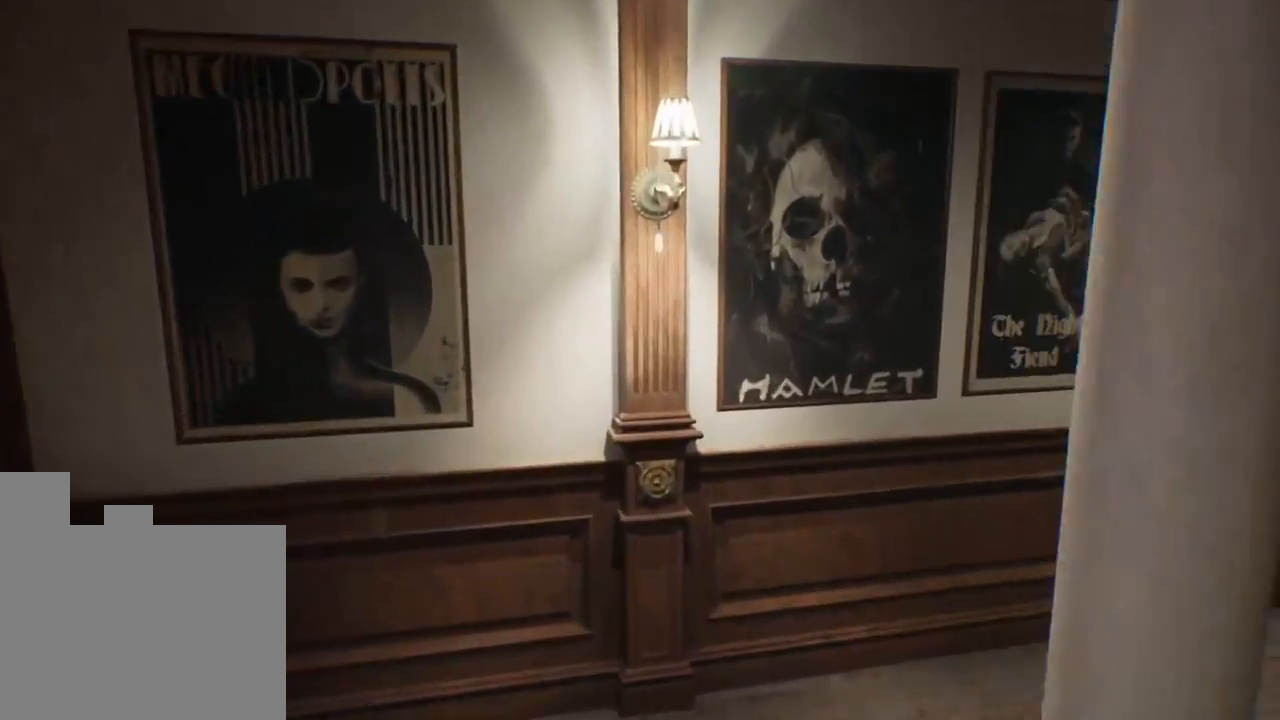
{"keys": ["w"], "events": []}
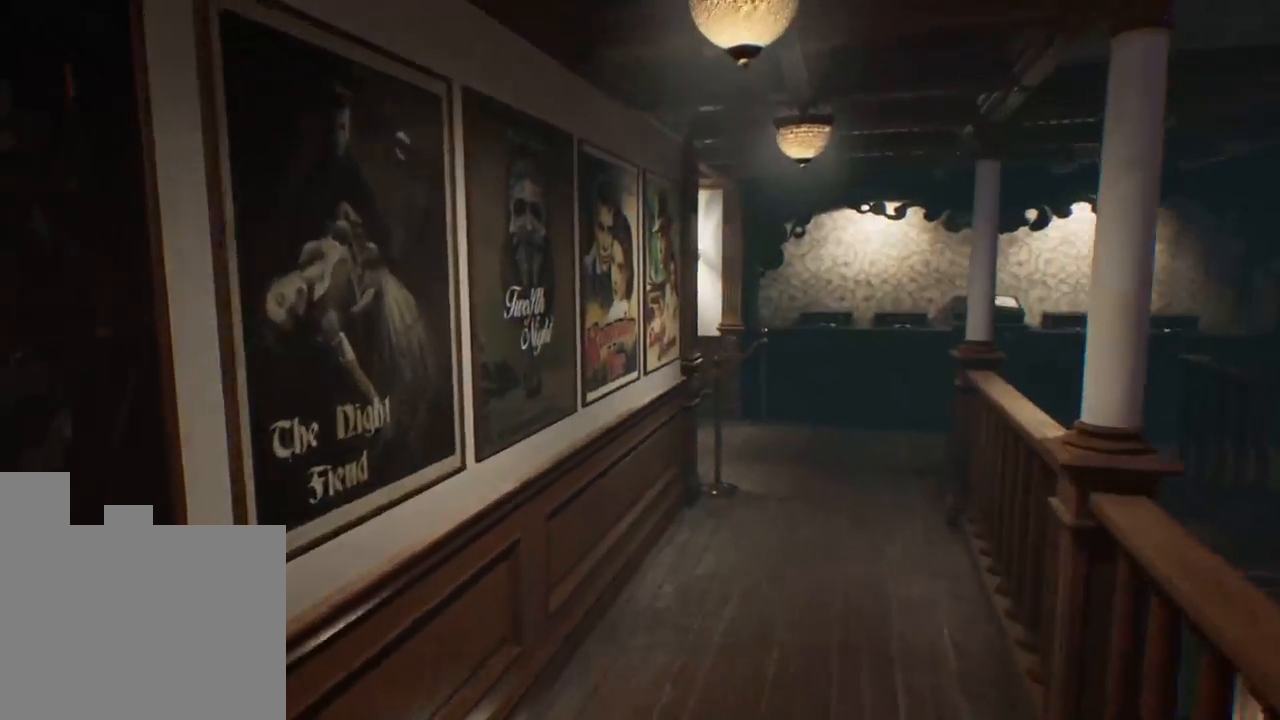
{"keys": ["w"], "events": []}
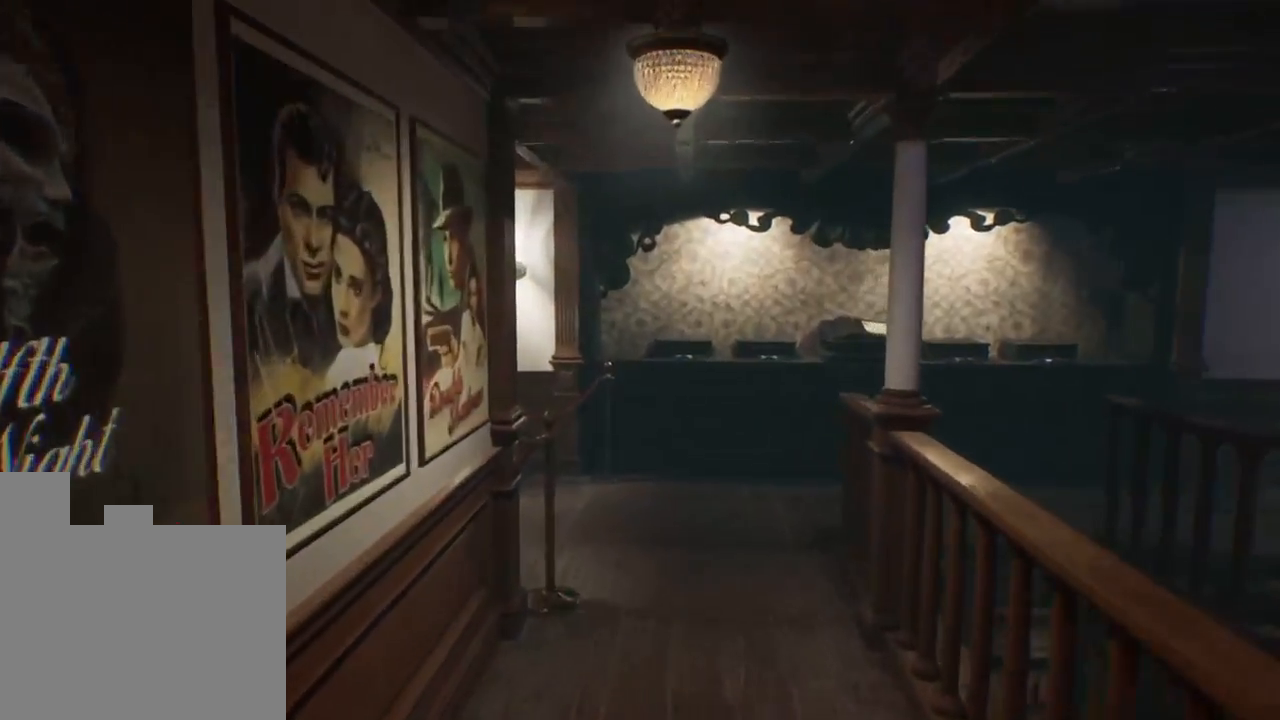
{"keys": ["w"], "events": []}
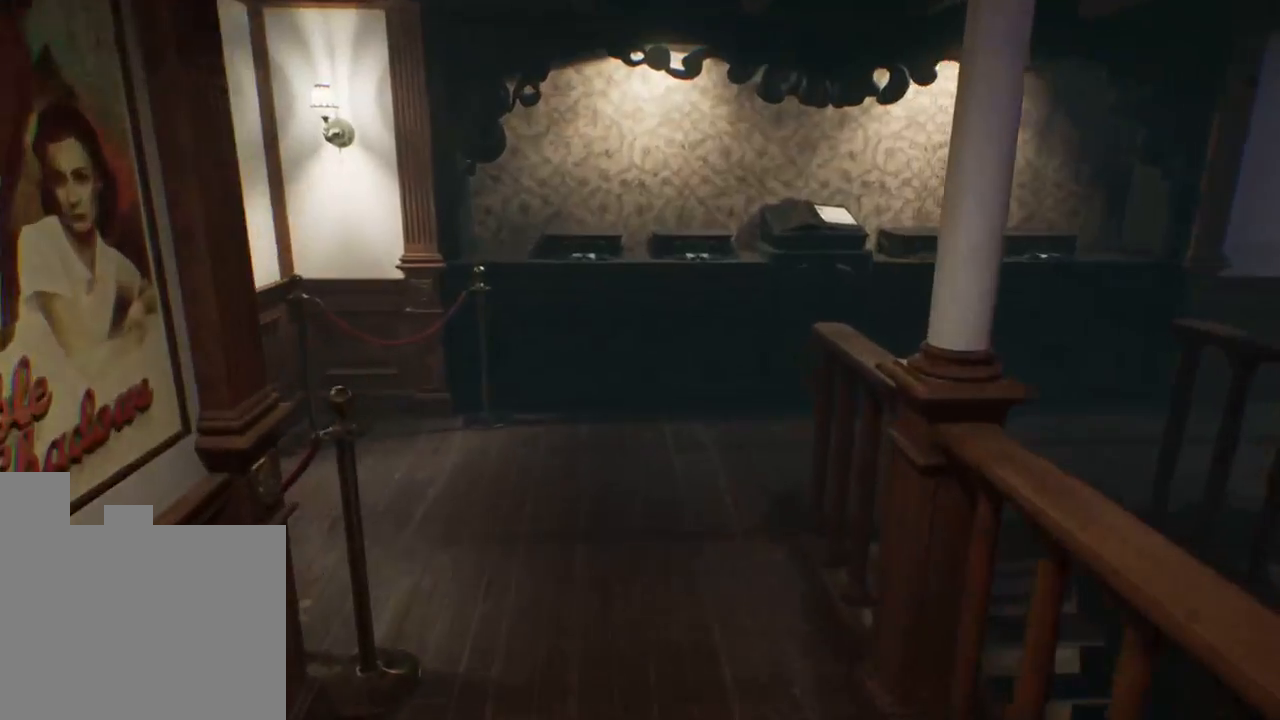
{"keys": ["d", "w"], "events": [[200, "d", "down"]]}
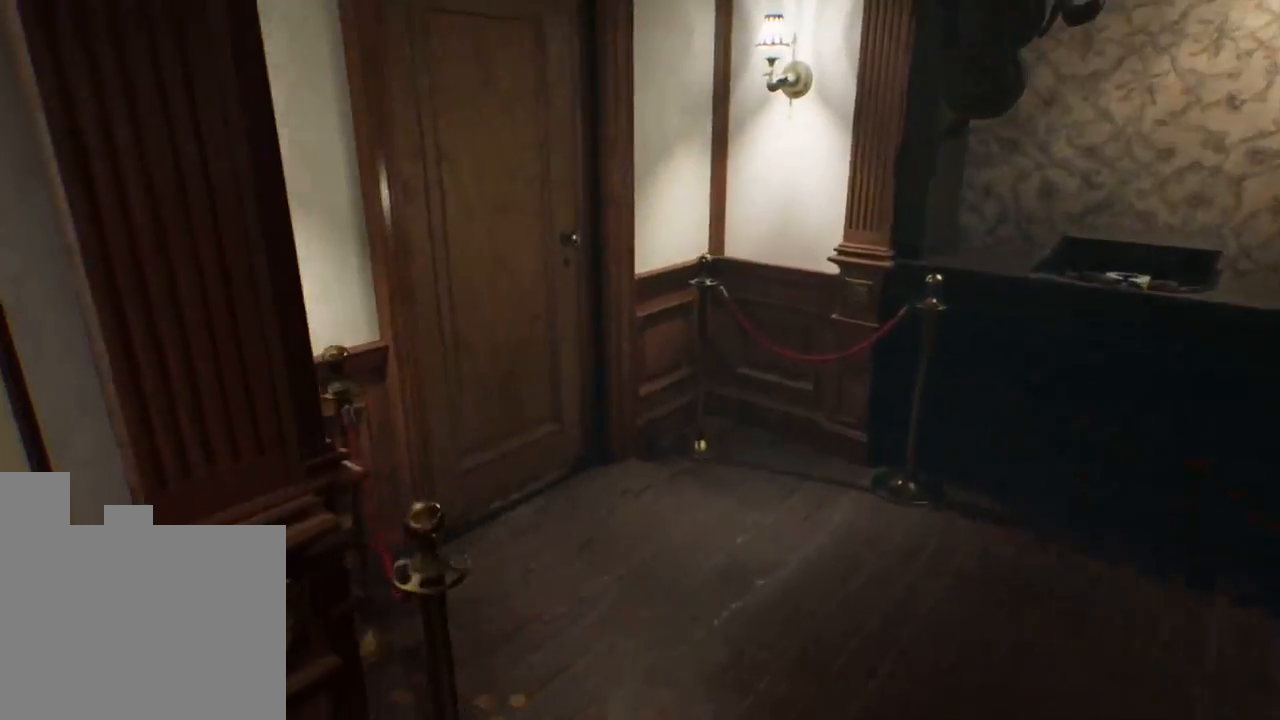
{"keys": ["w"], "events": [[400, "d", "up"]]}
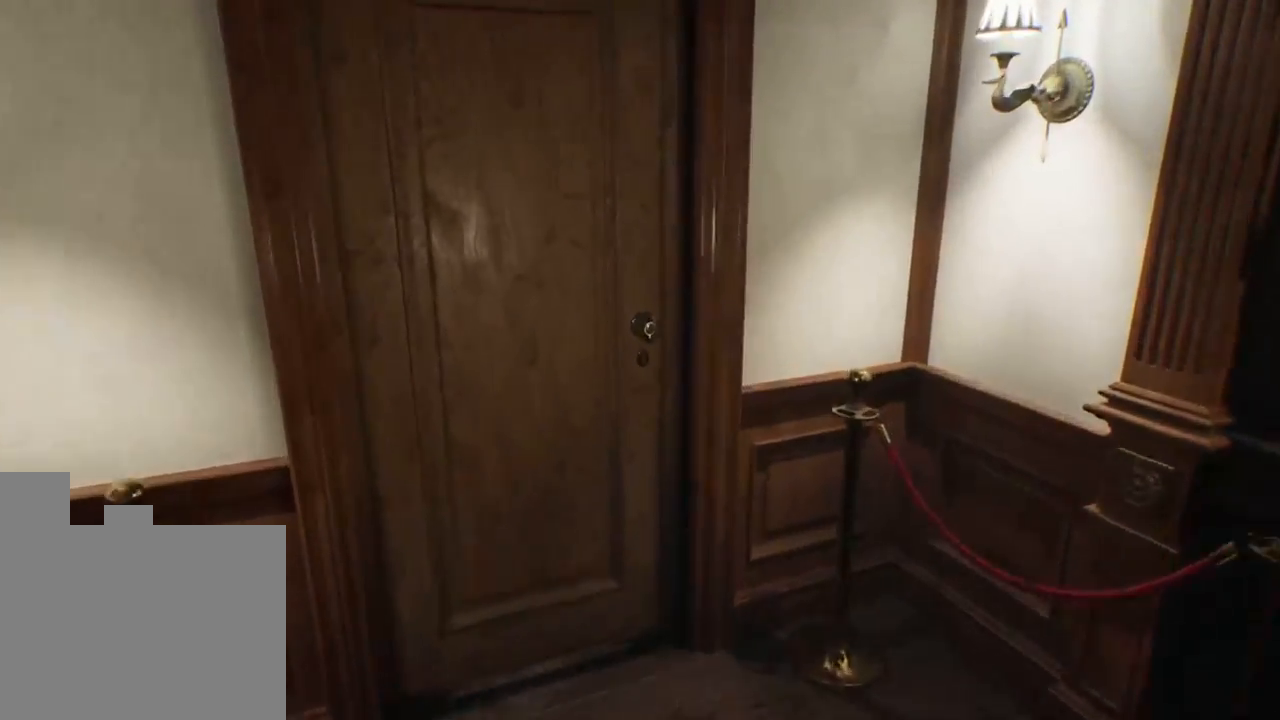
{"keys": ["w"], "events": []}
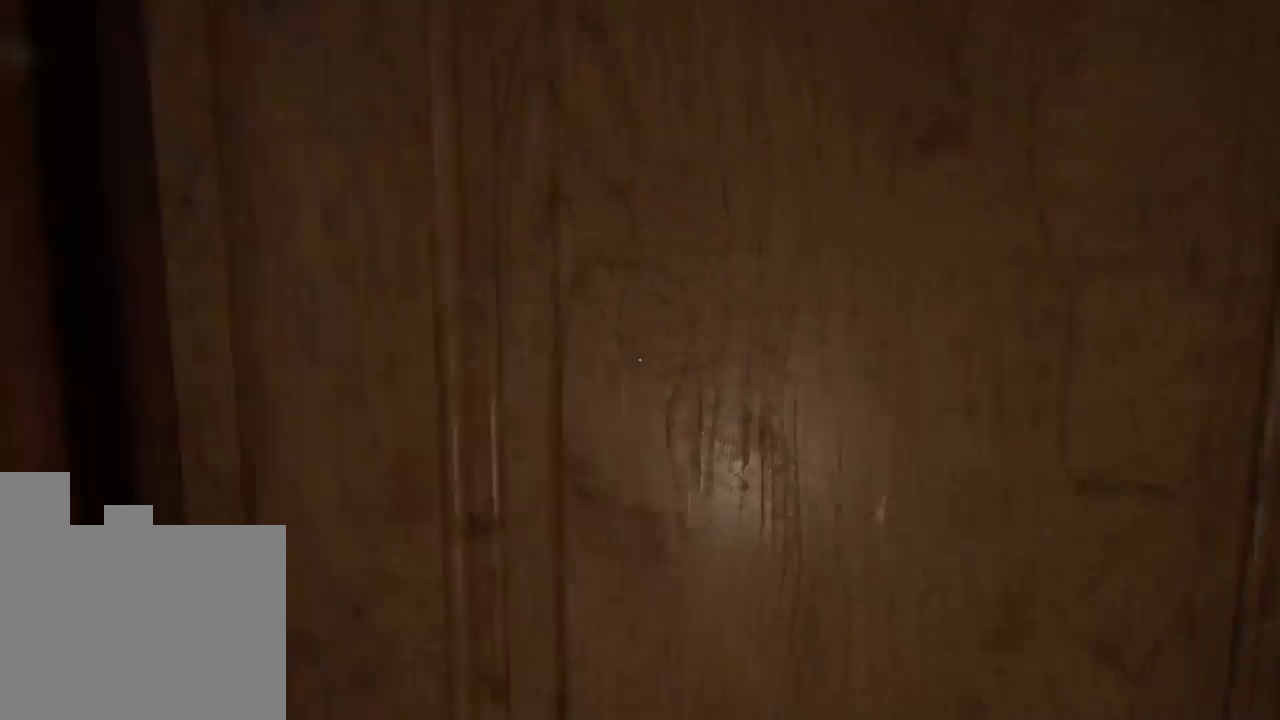
{"keys": [], "events": [[33, "w", "up"], [116, "d", "down"], [200, "s", "down"], [300, "d", "up"], [350, "s", "up"]]}
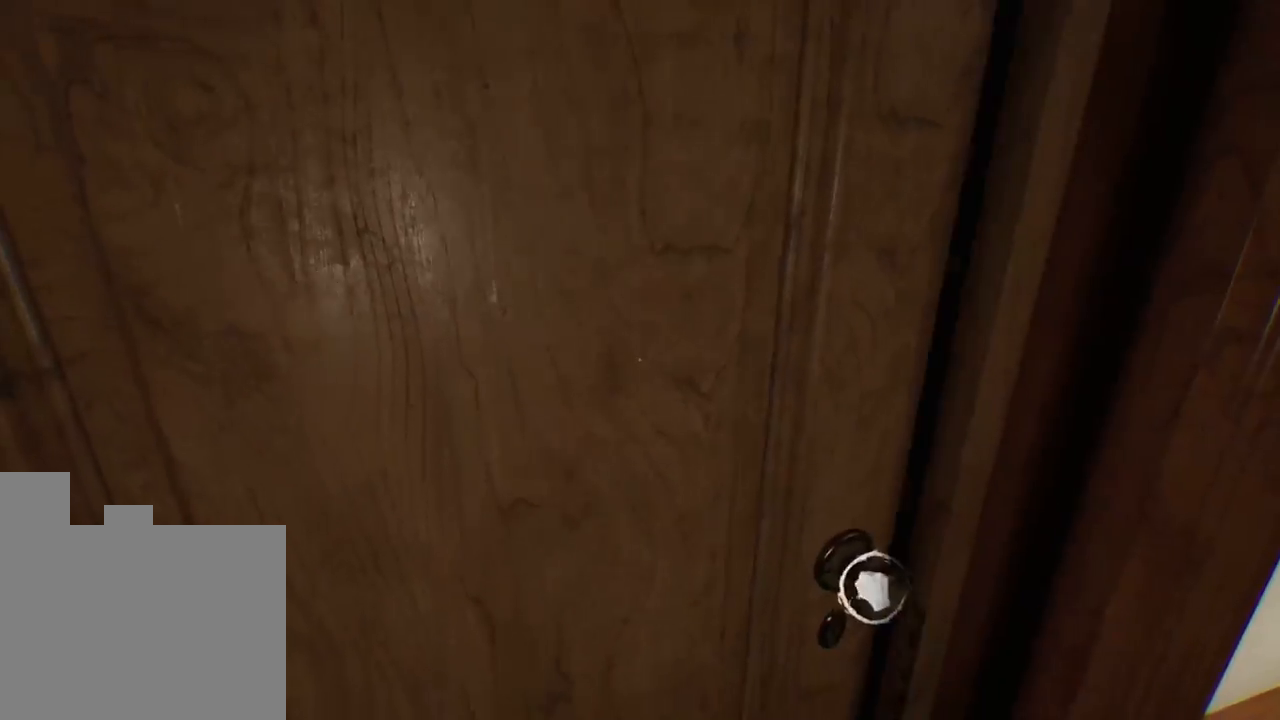
{"keys": ["w"], "events": [[500, "w", "down"]]}
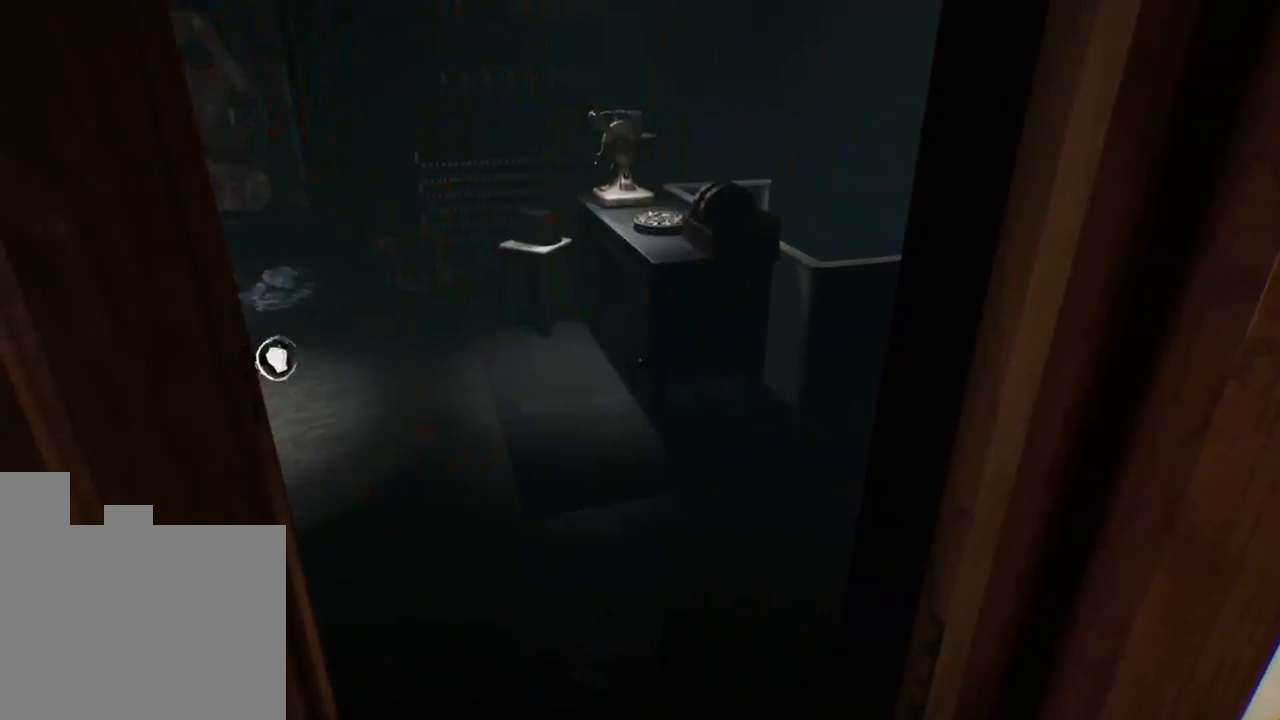
{"keys": ["w"], "events": []}
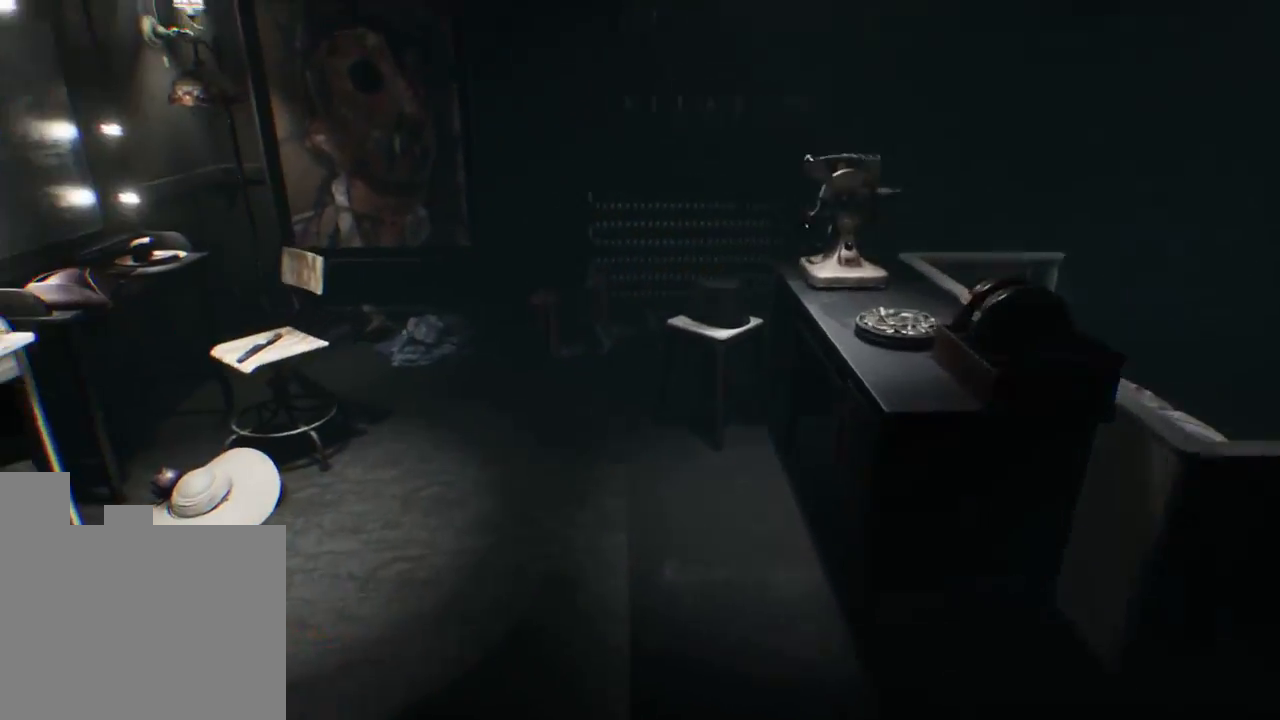
{"keys": [], "events": [[350, "w", "up"]]}
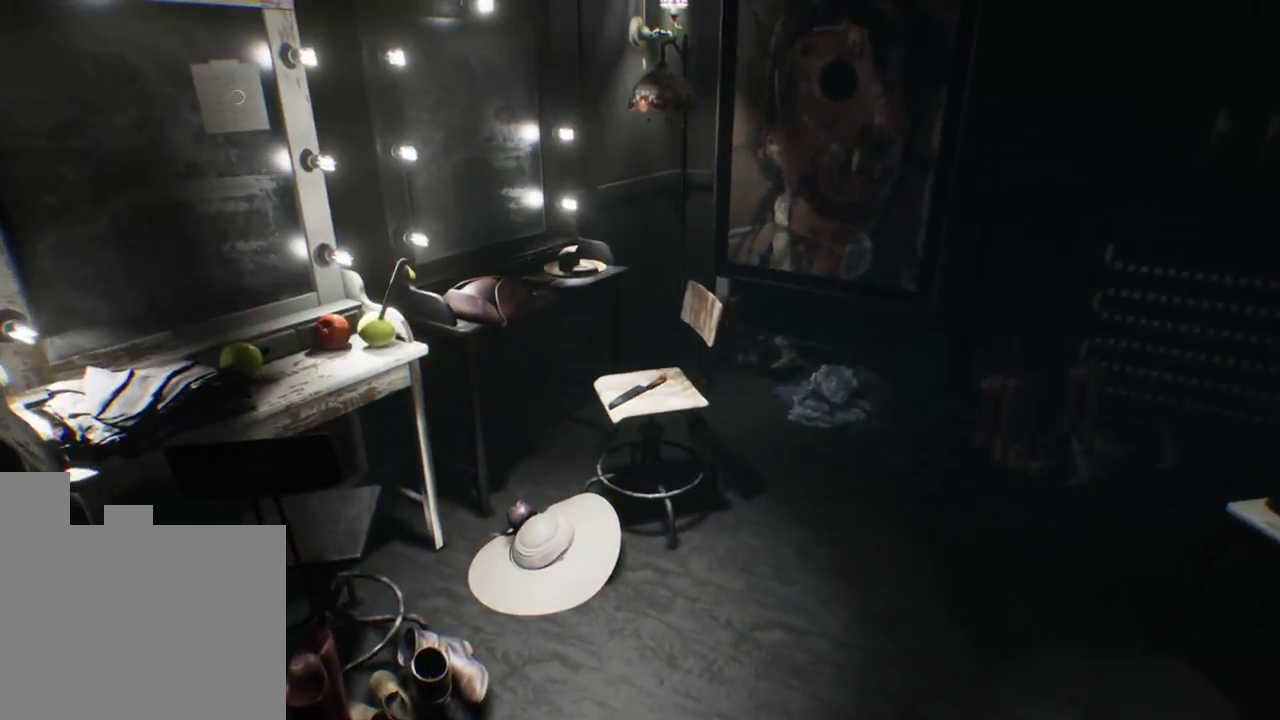
{"keys": ["a", "w"], "events": [[216, "w", "down"], [450, "a", "down"]]}
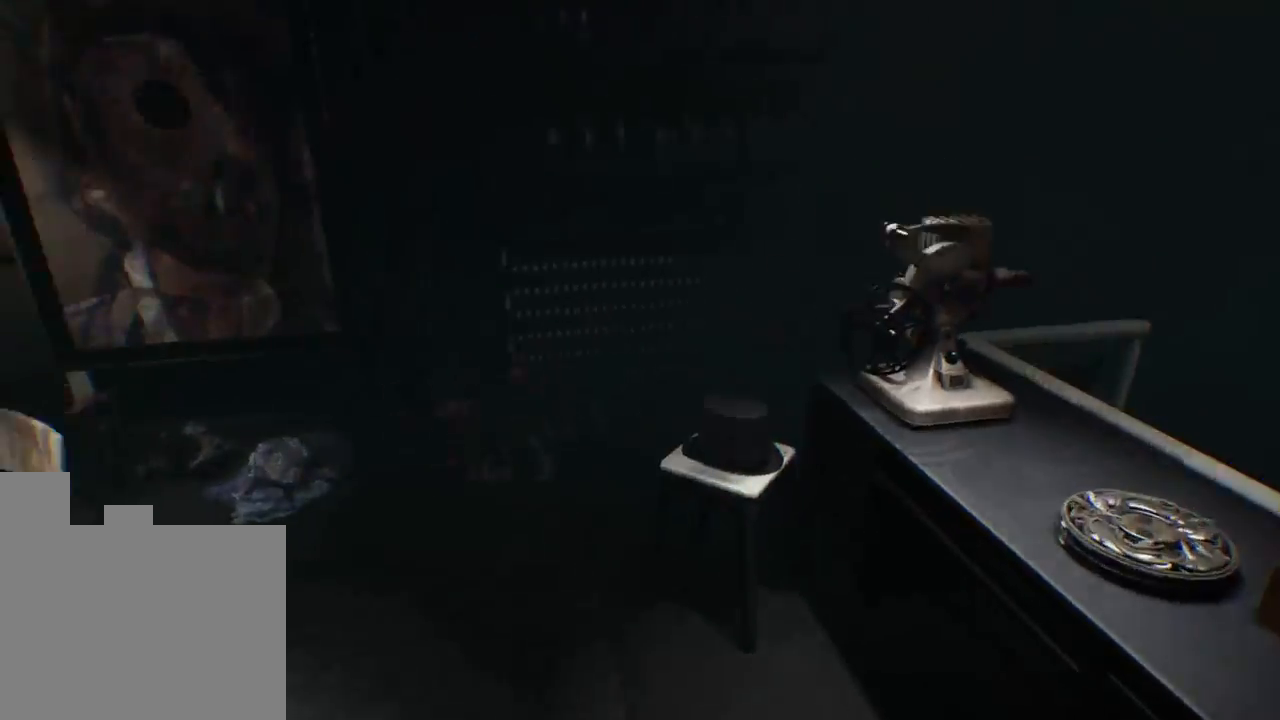
{"keys": [], "events": [[116, "a", "up"], [200, "w", "up"]]}
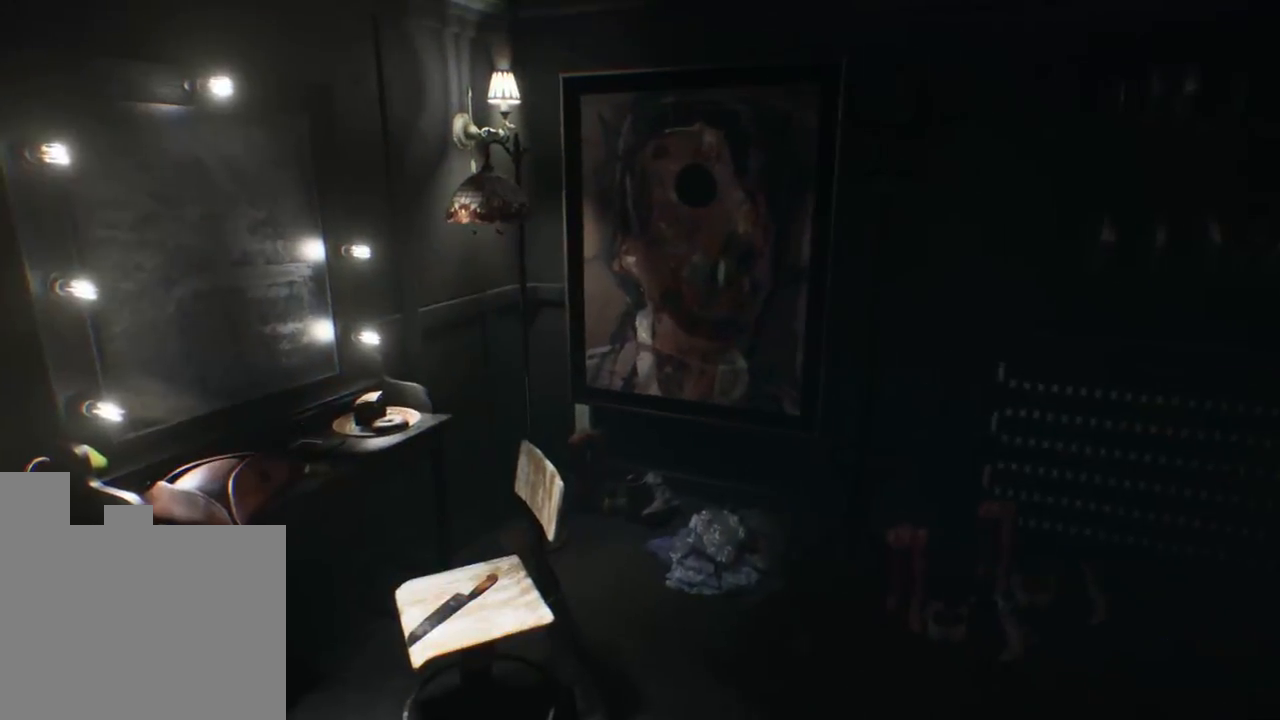
{"keys": [], "events": []}
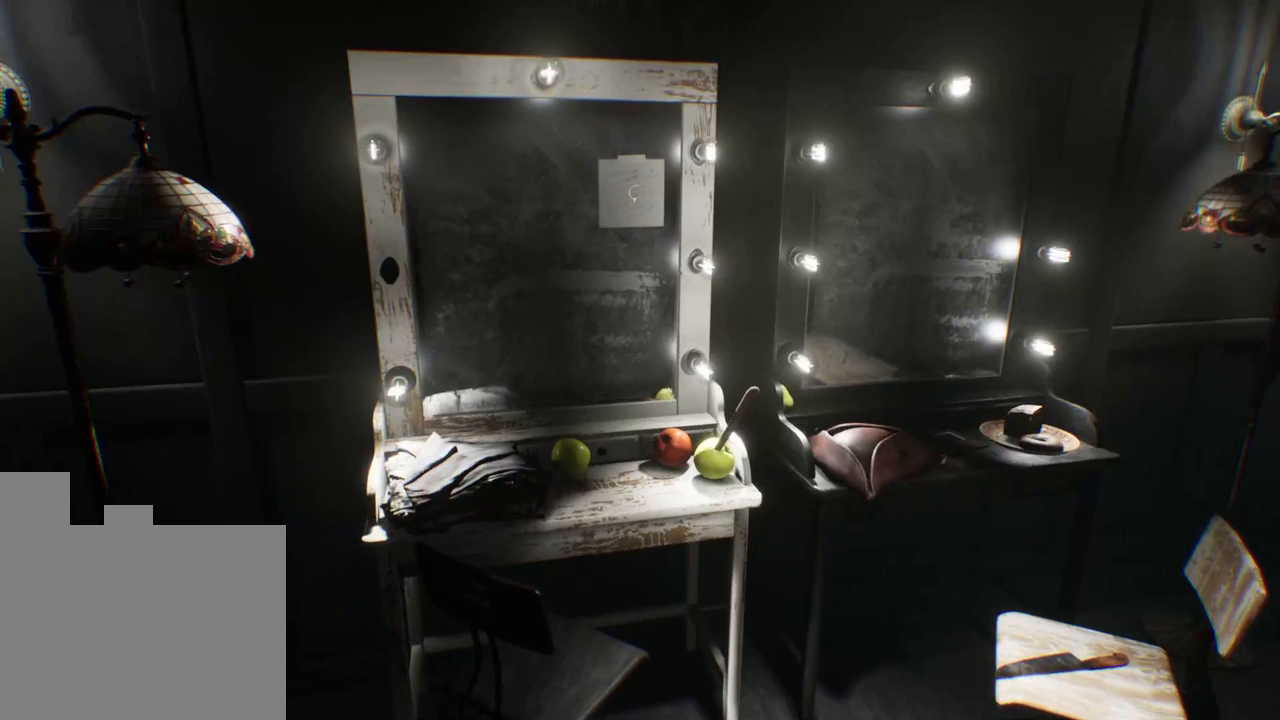
{"keys": ["w"], "events": [[250, "w", "down"]]}
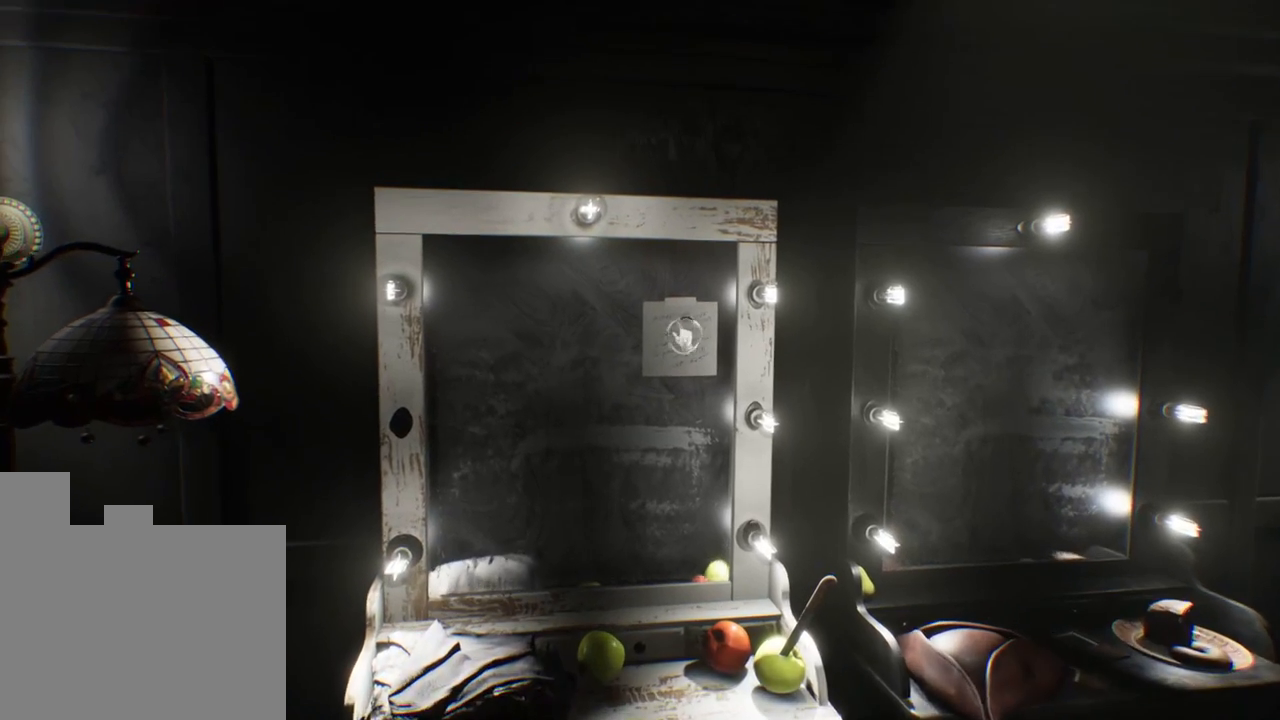
{"keys": [], "events": [[166, "w", "up"]]}
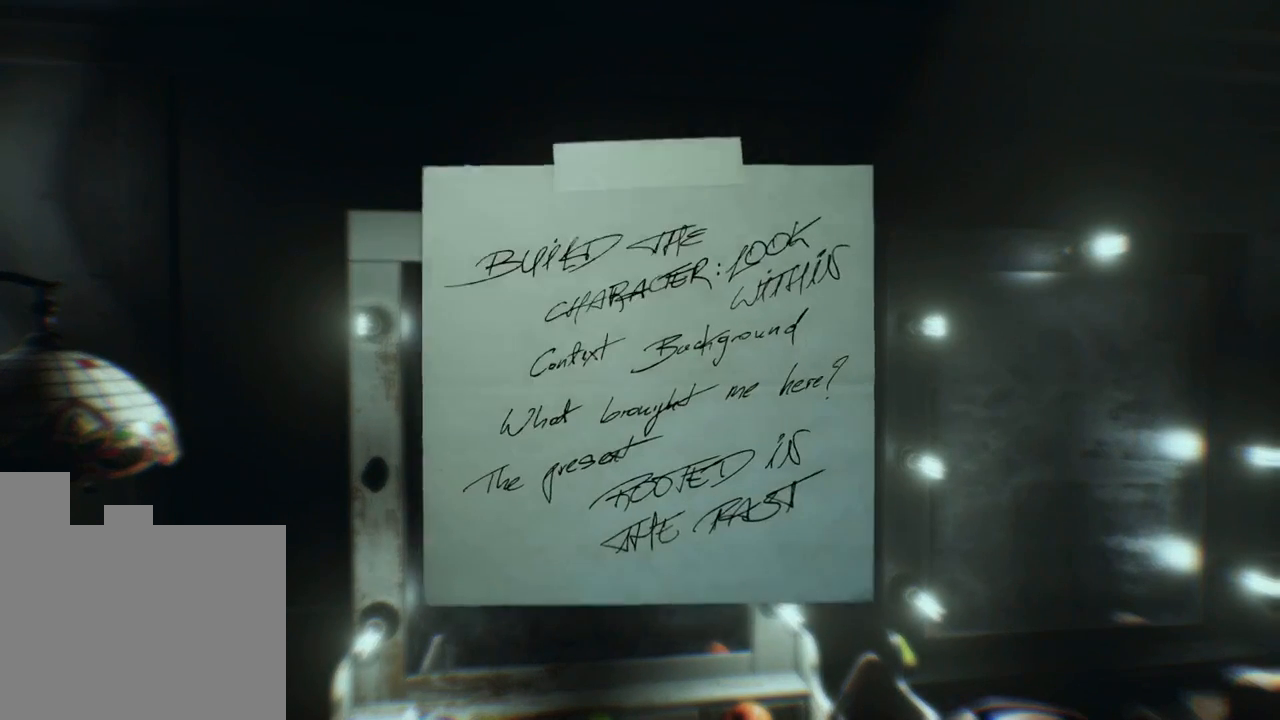
{"keys": [], "events": [[233, "space", "down"], [350, "space", "up"]]}